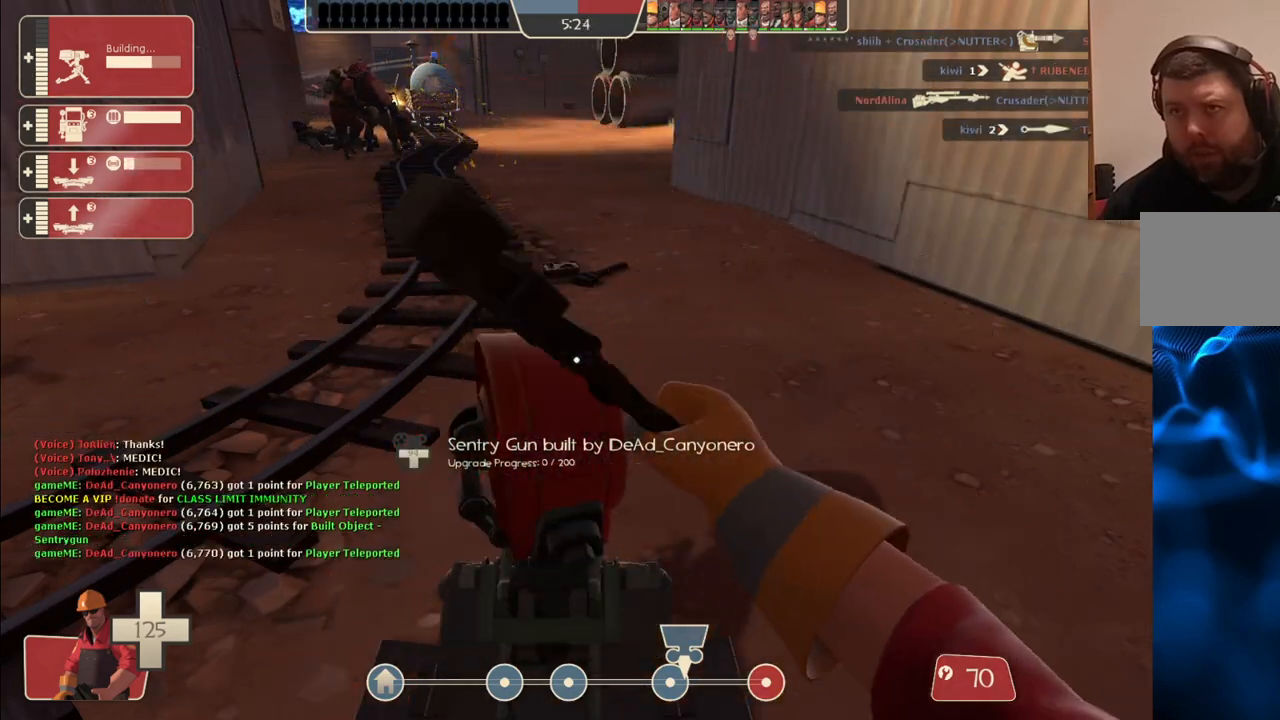
Gameplay with a controller (PlayStation layout); each line is a JSON object with the inputs held at the frame after it. "events" lists button and stick changes between this image and that frame as [ms after this image, input, new state], when the widget could be followed in between.
{"buttons": ["R2"], "left_stick": "center", "right_stick": "center", "events": [[100, "right_stick", "left"], [217, "right_stick", "center"]]}
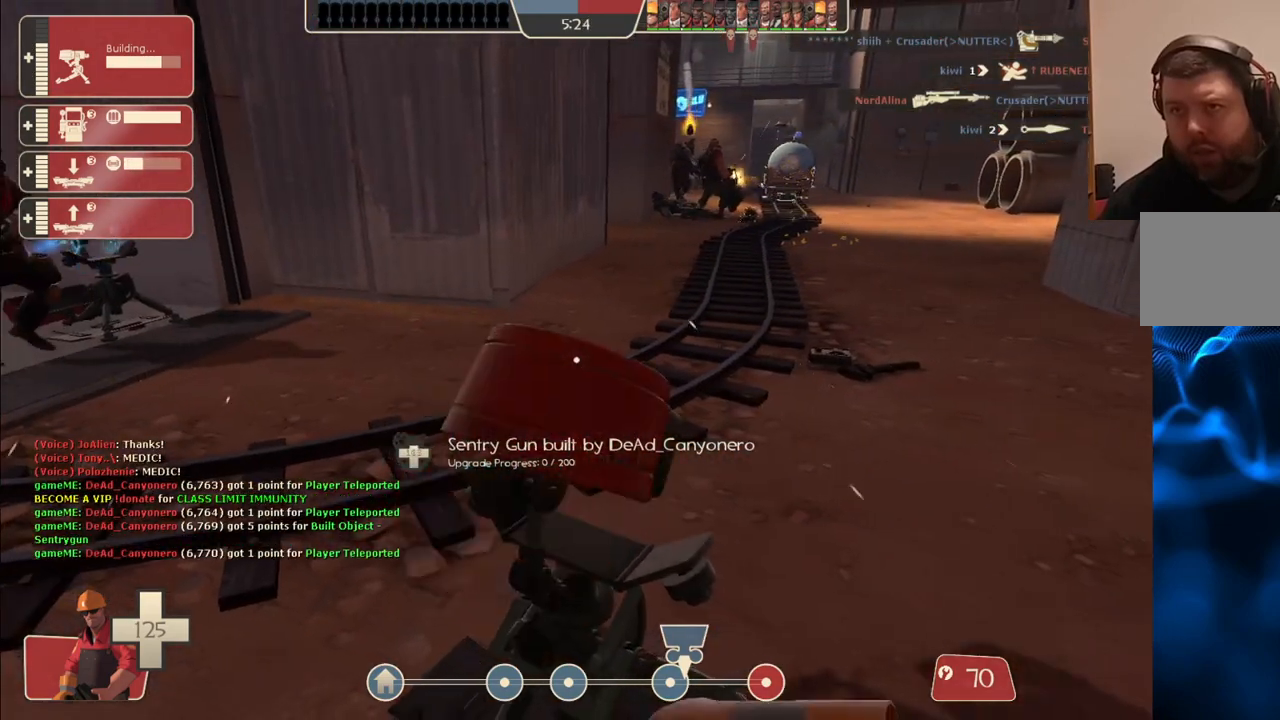
{"buttons": ["R2"], "left_stick": "center", "right_stick": "center", "events": [[33, "right_stick", "left"], [167, "right_stick", "center"]]}
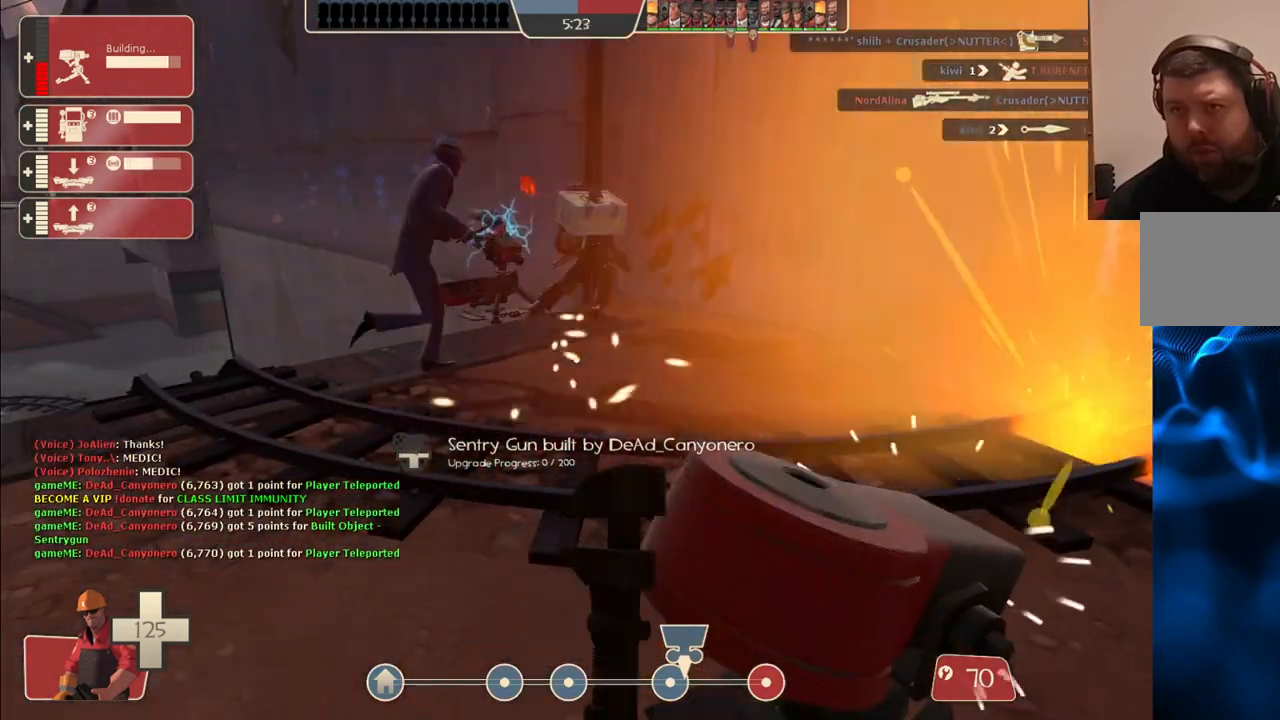
{"buttons": ["R2"], "left_stick": "center", "right_stick": "center", "events": []}
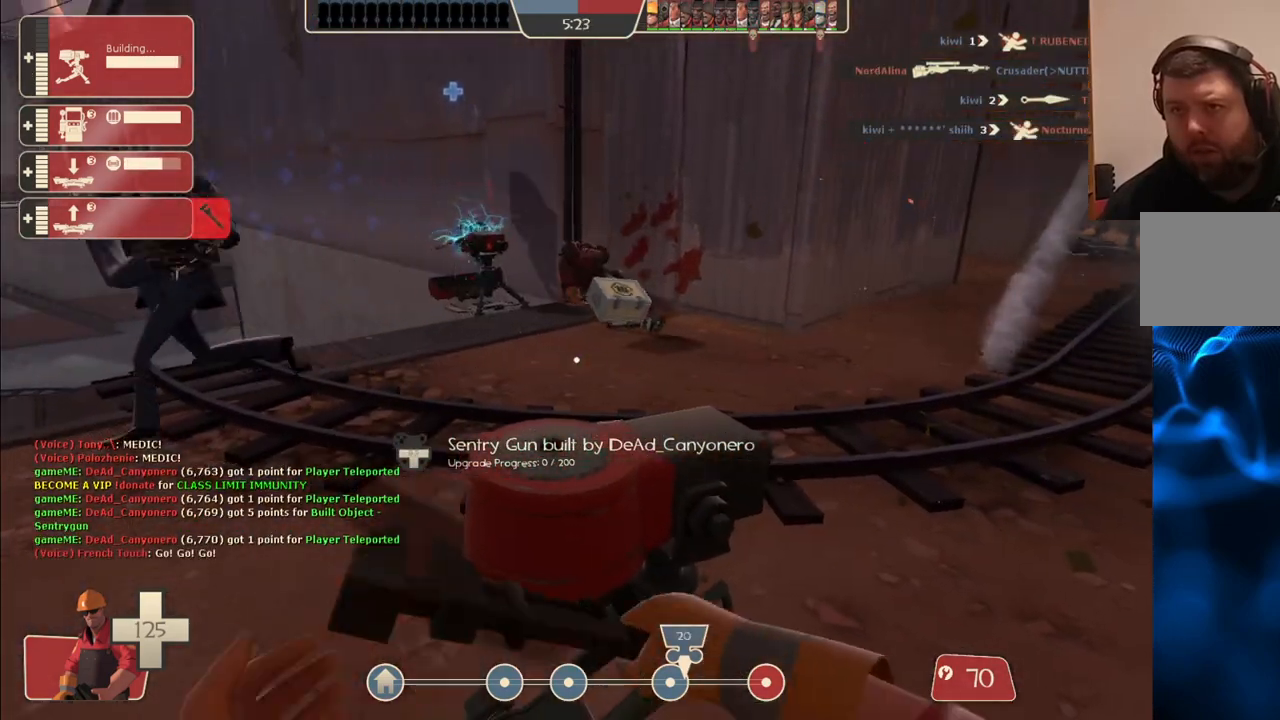
{"buttons": ["R2"], "left_stick": "center", "right_stick": "center", "events": [[217, "right_stick", "left"], [250, "left_stick", "right"], [400, "right_stick", "center"], [450, "left_stick", "center"]]}
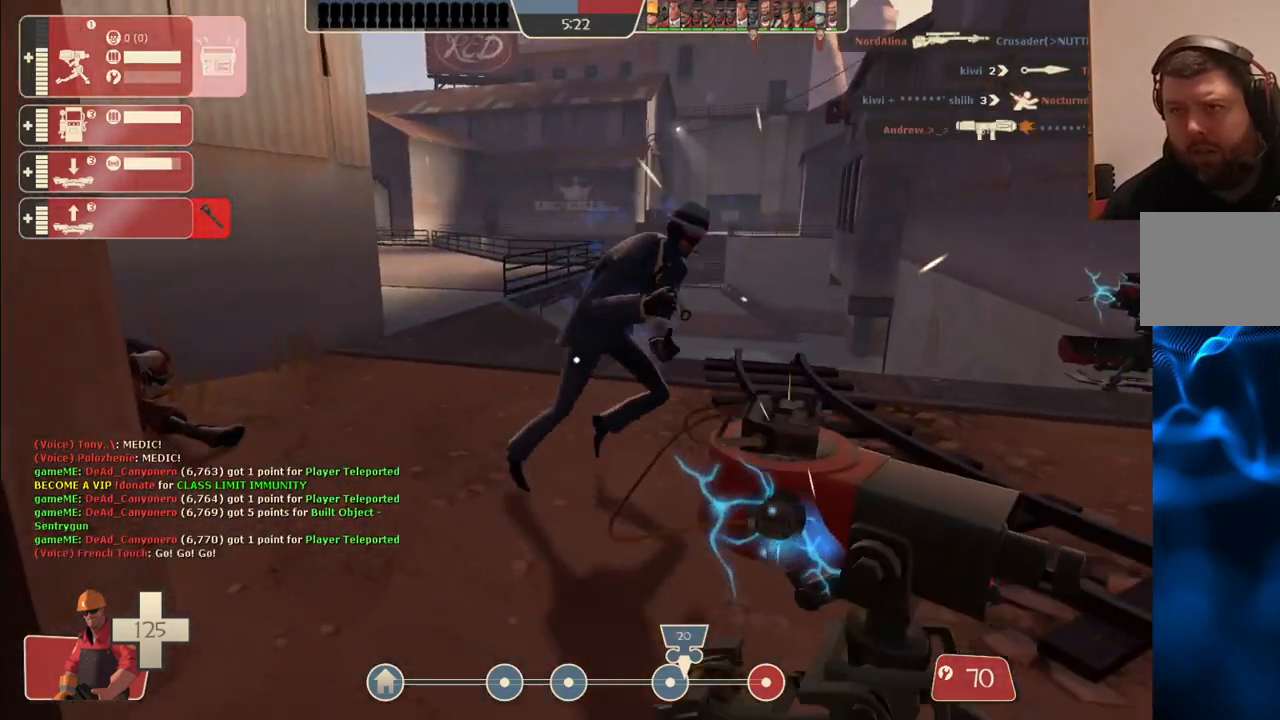
{"buttons": ["R2"], "left_stick": "left", "right_stick": "center", "events": [[383, "left_stick", "left"]]}
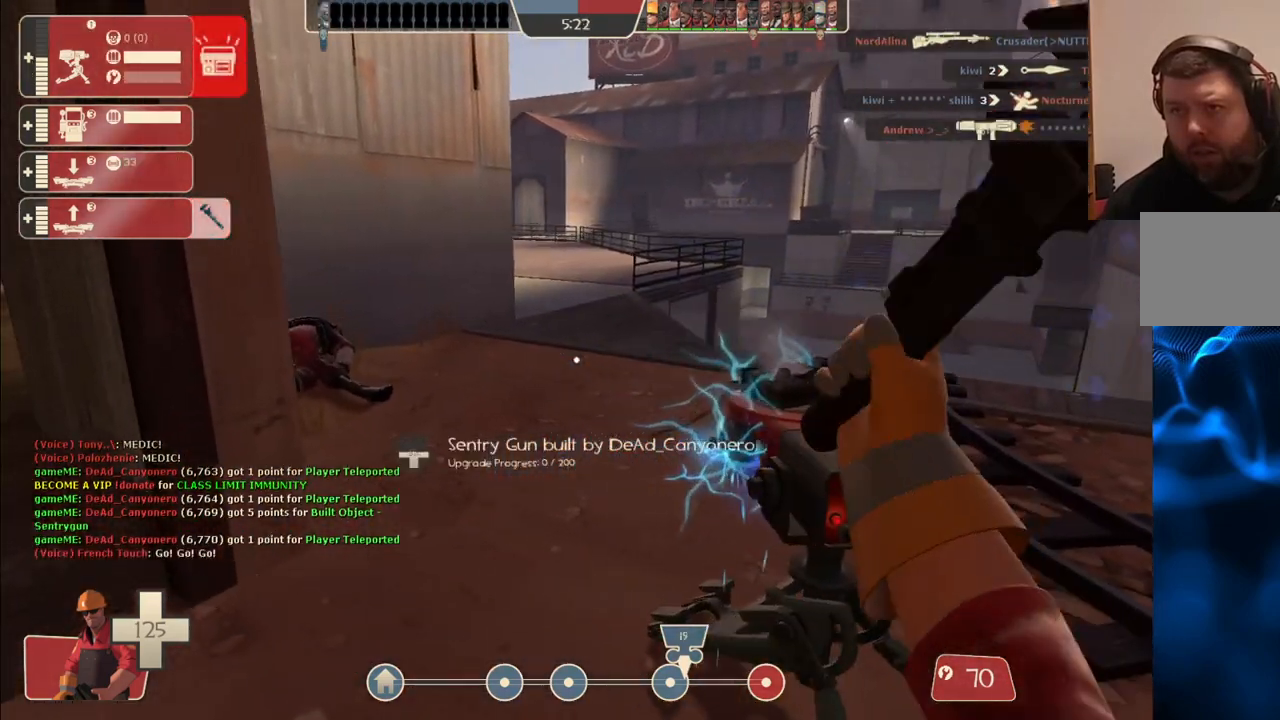
{"buttons": ["R2"], "left_stick": "up-left", "right_stick": "center", "events": [[33, "right_stick", "right"], [117, "left_stick", "center"], [350, "right_stick", "center"], [383, "left_stick", "up-left"]]}
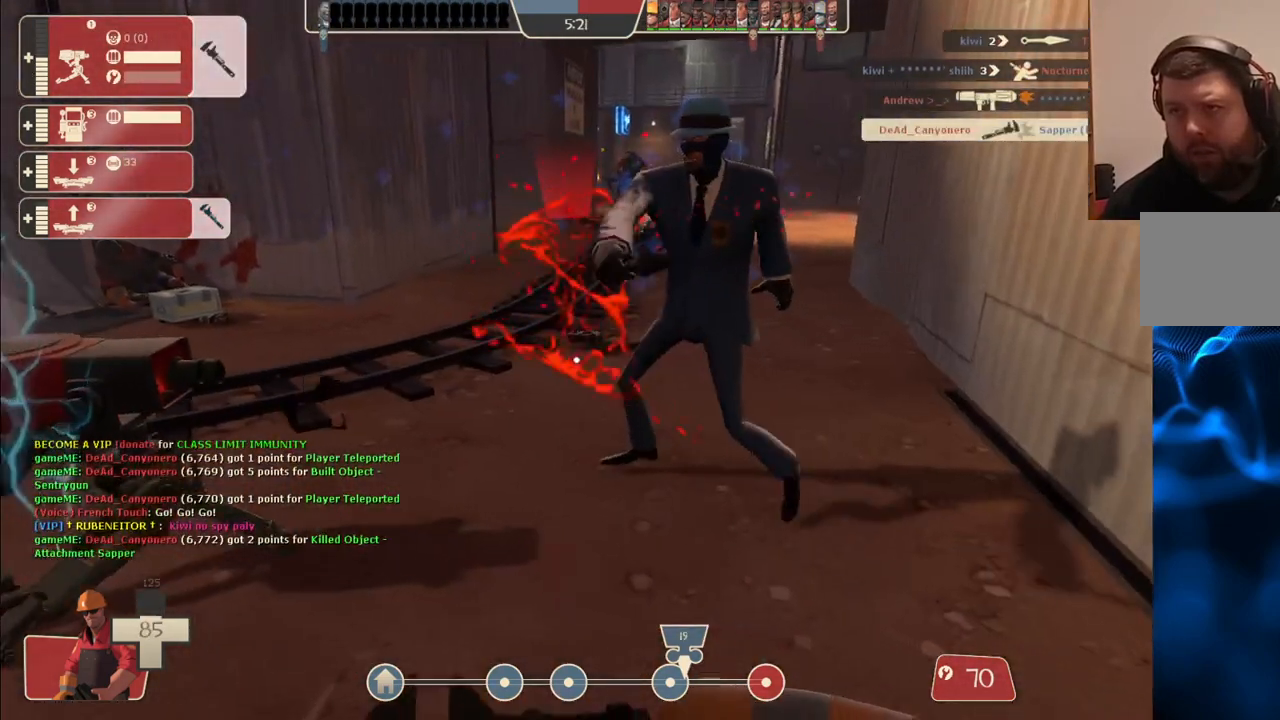
{"buttons": ["R2"], "left_stick": "down-left", "right_stick": "center", "events": [[17, "left_stick", "left"], [167, "left_stick", "up-left"], [167, "right_stick", "right"], [367, "right_stick", "center"], [500, "left_stick", "down-left"]]}
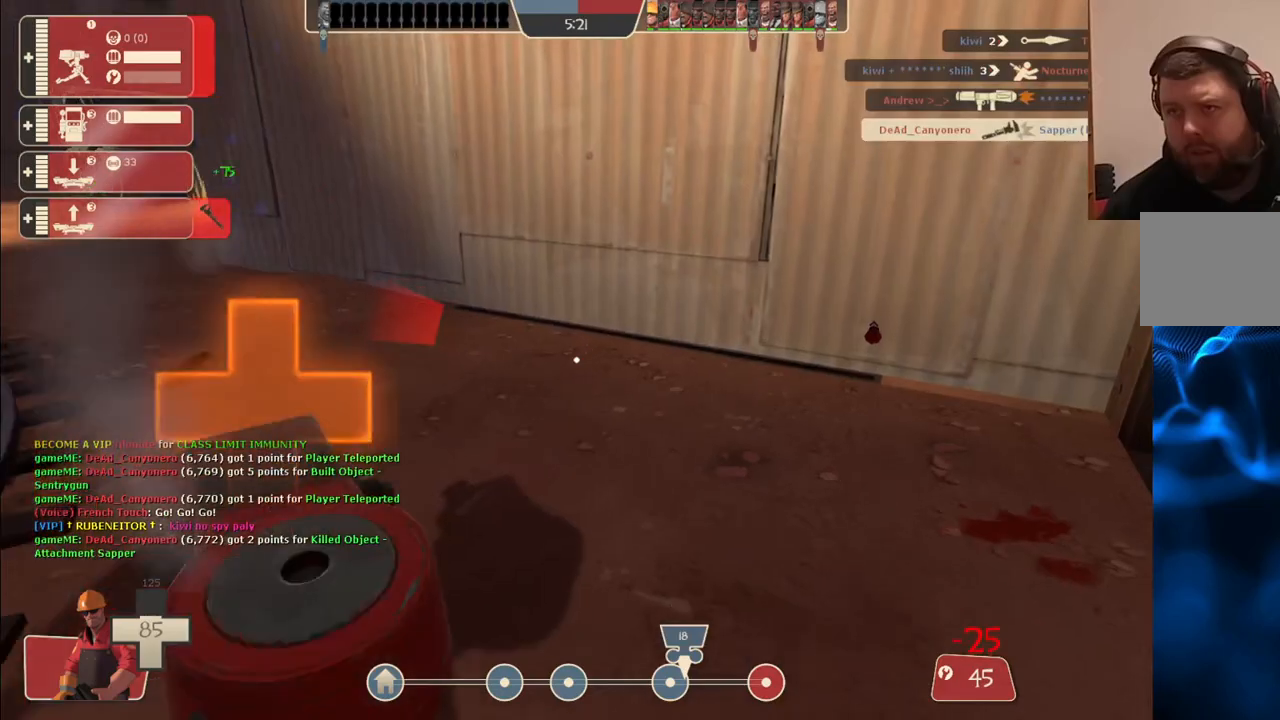
{"buttons": ["R2"], "left_stick": "up-right", "right_stick": "center", "events": [[150, "left_stick", "down-right"], [217, "left_stick", "up-right"], [283, "right_stick", "left"], [467, "right_stick", "center"]]}
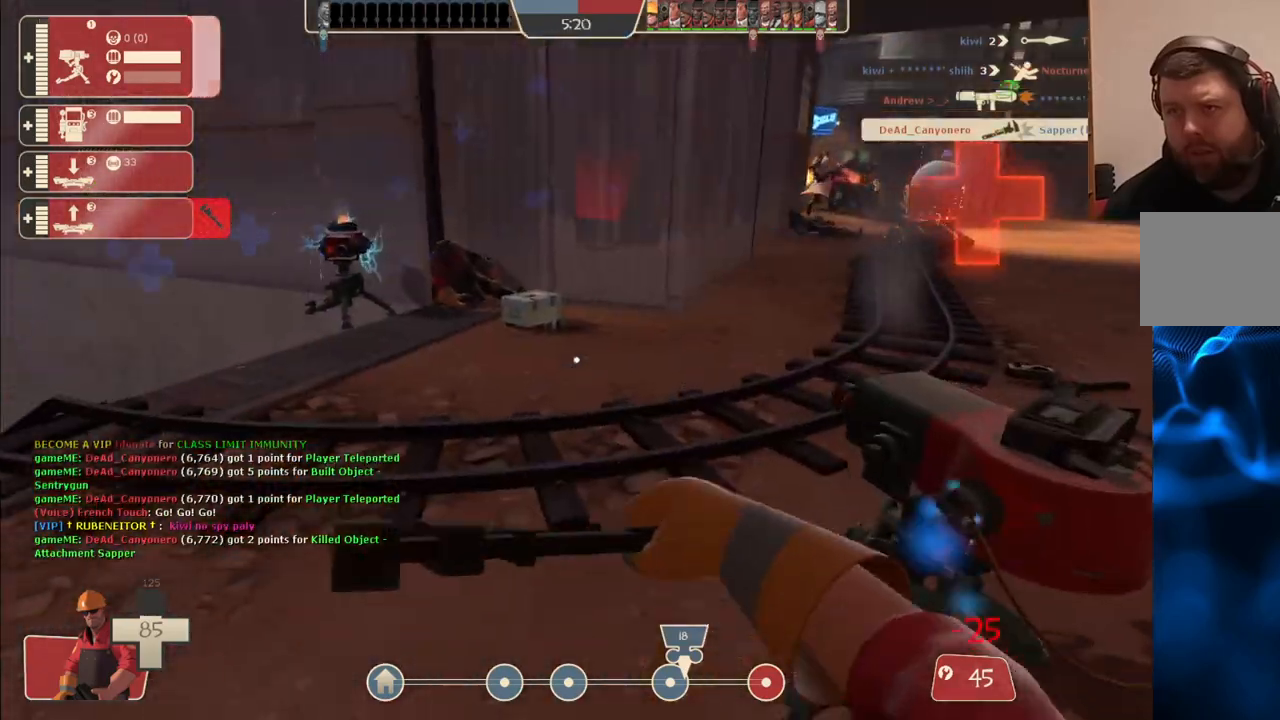
{"buttons": ["R2"], "left_stick": "down-right", "right_stick": "center", "events": [[83, "right_stick", "left"], [233, "right_stick", "center"], [333, "left_stick", "down-right"]]}
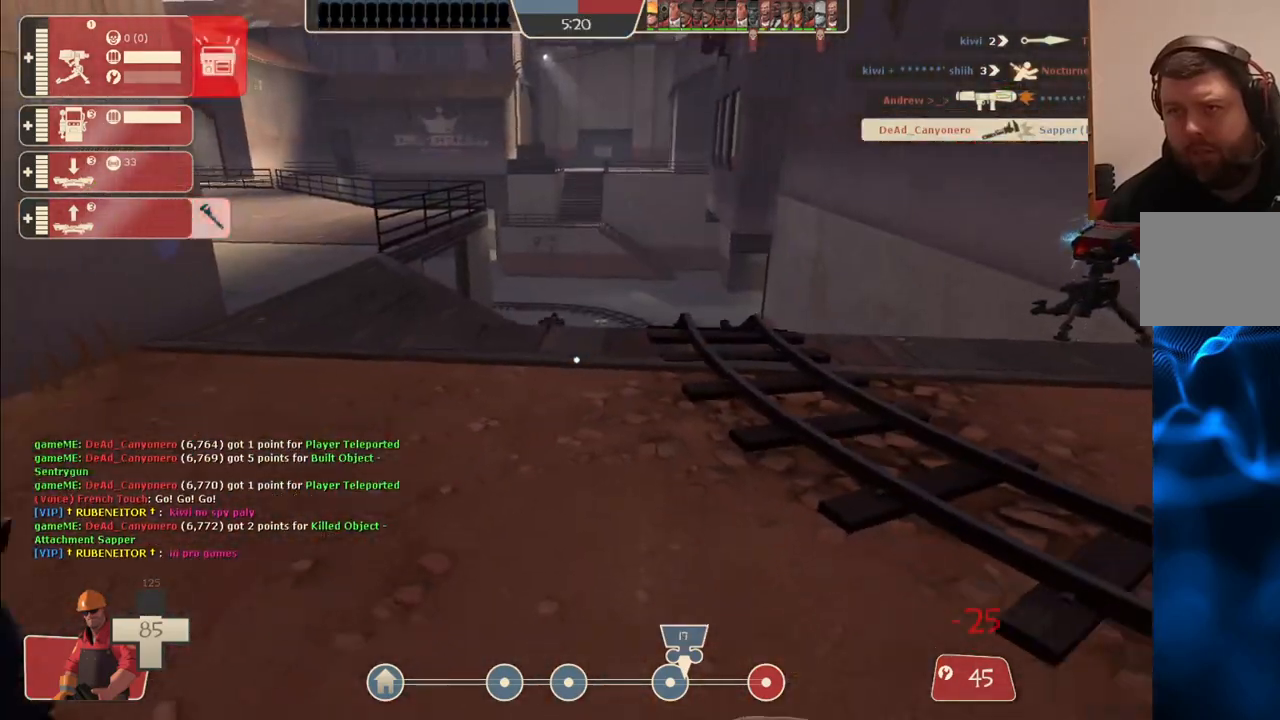
{"buttons": ["R2"], "left_stick": "down", "right_stick": "right", "events": [[117, "right_stick", "left"], [267, "right_stick", "center"], [400, "left_stick", "down"], [417, "right_stick", "right"]]}
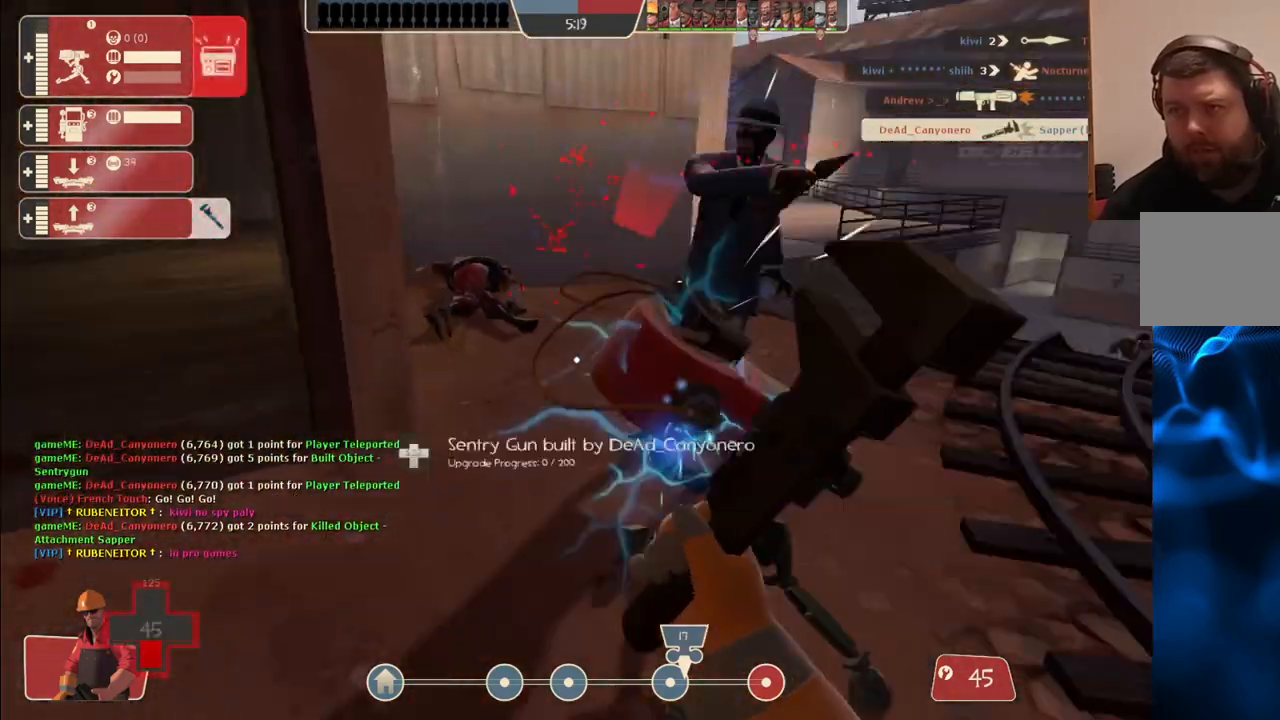
{"buttons": ["R2"], "left_stick": "left", "right_stick": "center", "events": [[33, "right_stick", "center"], [133, "left_stick", "up"], [300, "left_stick", "center"], [383, "left_stick", "left"]]}
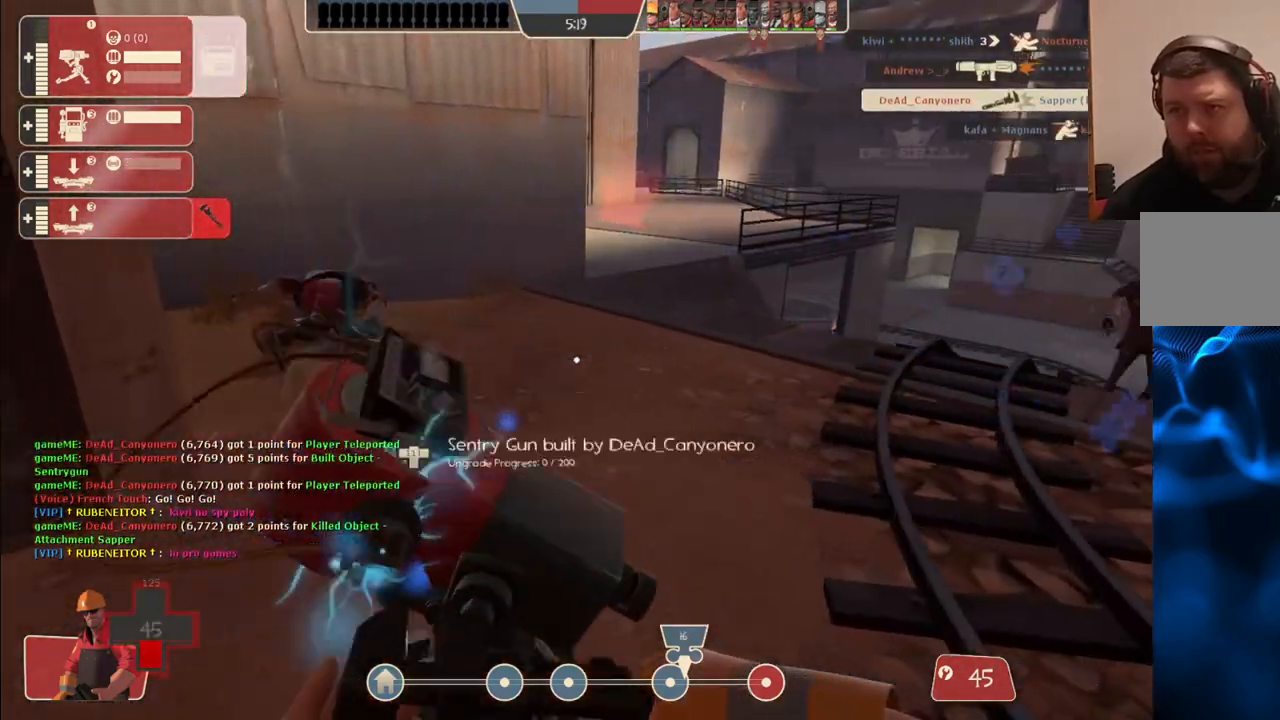
{"buttons": ["R2"], "left_stick": "left", "right_stick": "center", "events": [[50, "right_stick", "right"], [283, "right_stick", "center"]]}
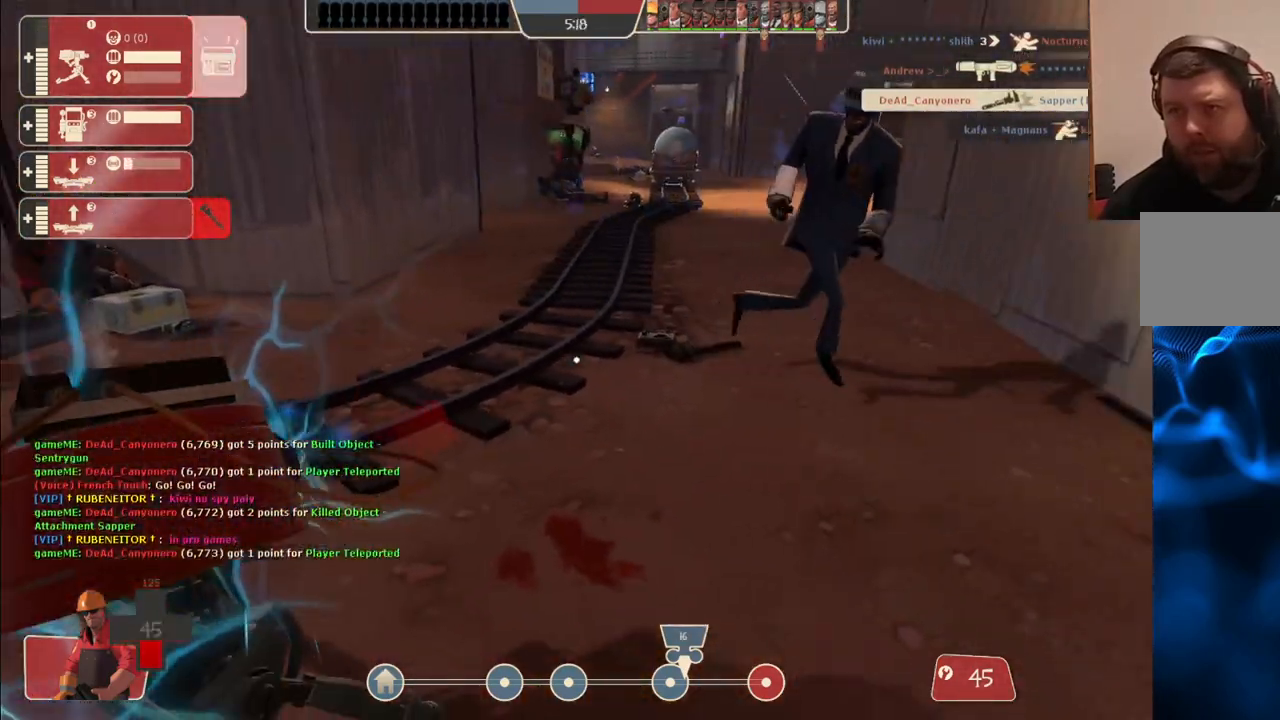
{"buttons": ["R2"], "left_stick": "down-left", "right_stick": "center", "events": [[100, "left_stick", "center"], [200, "right_stick", "right"], [233, "left_stick", "left"], [317, "right_stick", "center"], [483, "left_stick", "down-left"]]}
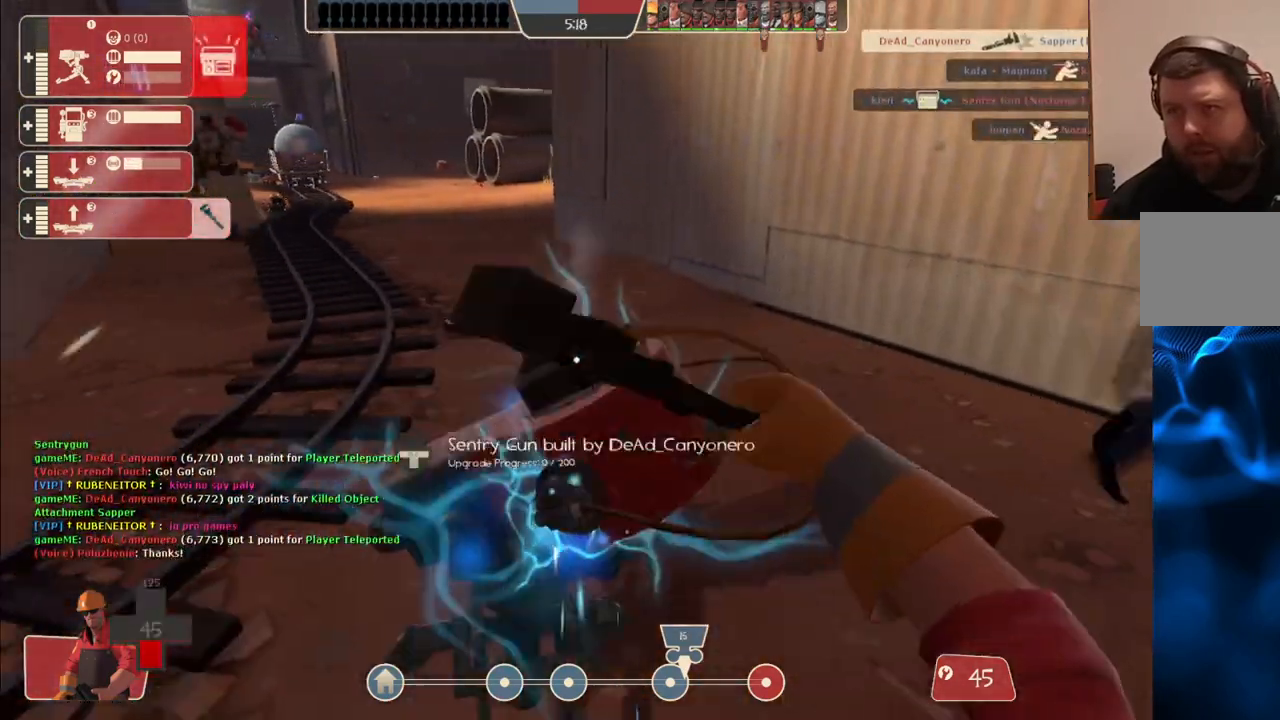
{"buttons": ["R2"], "left_stick": "center", "right_stick": "center", "events": [[117, "left_stick", "center"], [167, "right_stick", "right"], [333, "left_stick", "left"], [400, "right_stick", "center"], [483, "left_stick", "center"]]}
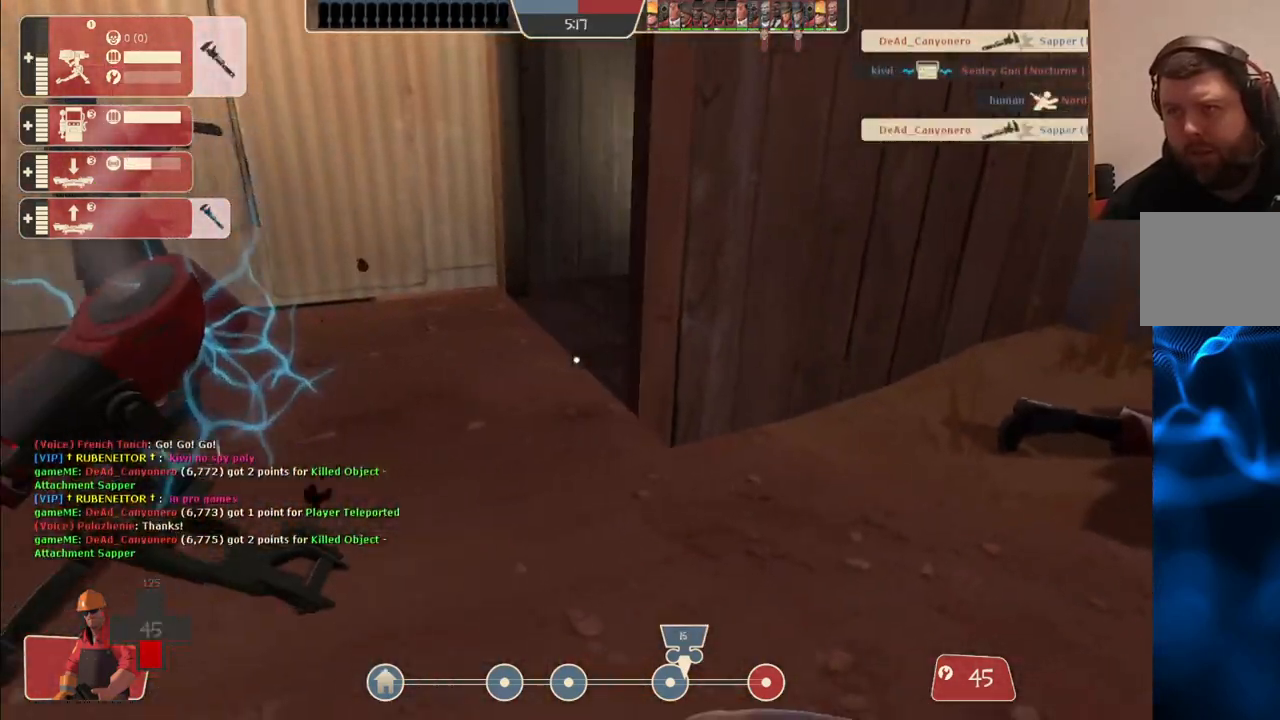
{"buttons": ["R2"], "left_stick": "right", "right_stick": "left", "events": [[267, "left_stick", "up"], [450, "left_stick", "right"], [483, "right_stick", "left"]]}
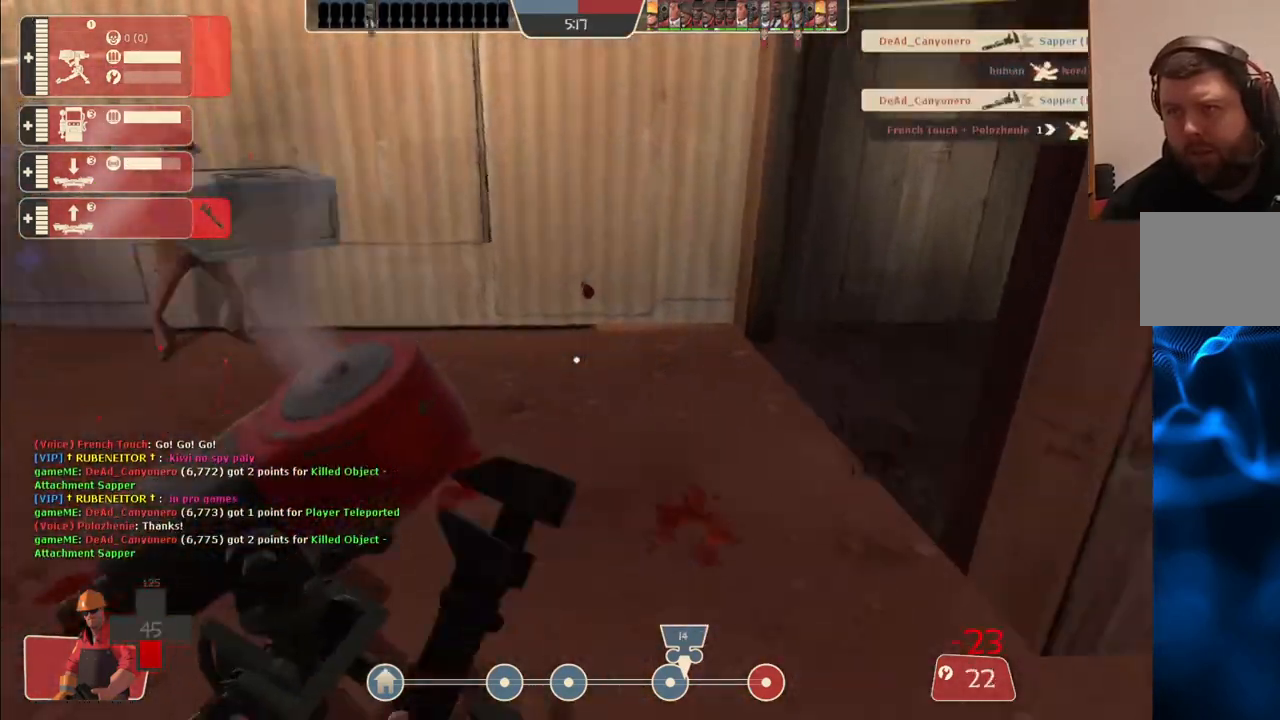
{"buttons": ["R2"], "left_stick": "up-left", "right_stick": "center", "events": [[117, "right_stick", "center"], [150, "left_stick", "center"], [450, "left_stick", "up-left"]]}
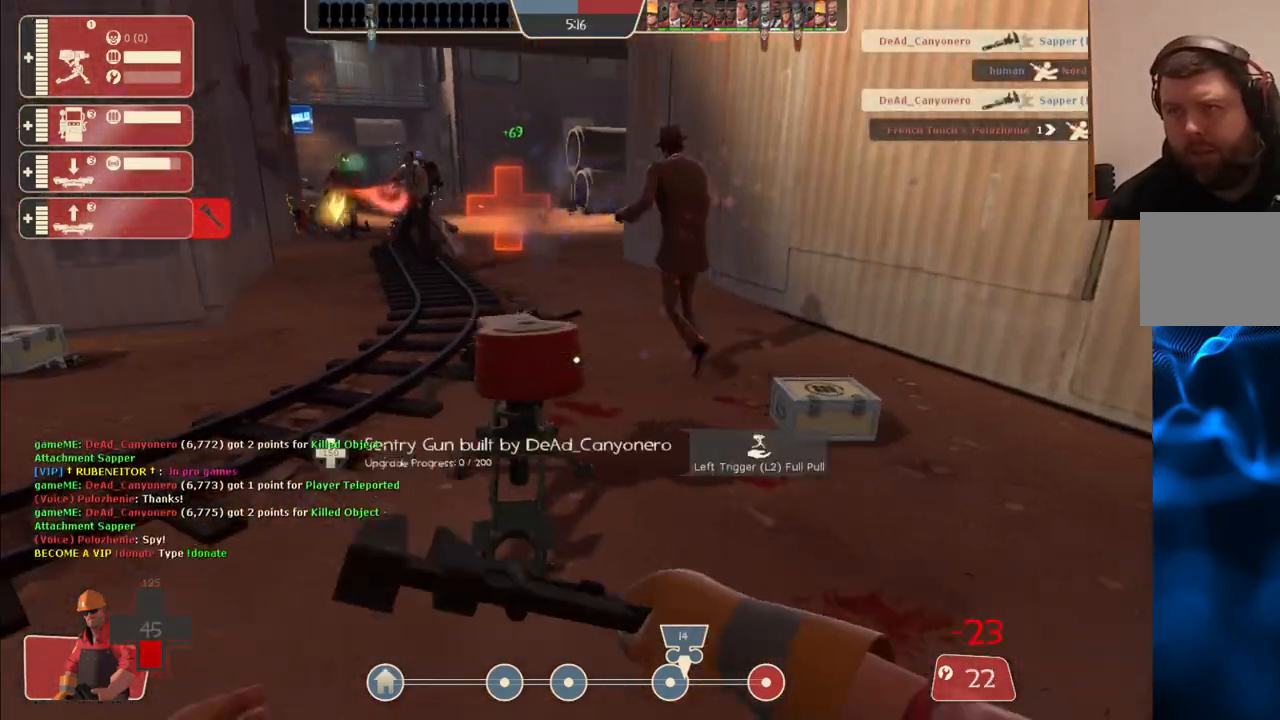
{"buttons": ["R2"], "left_stick": "center", "right_stick": "center", "events": [[150, "left_stick", "center"], [433, "left_stick", "right"], [500, "left_stick", "center"]]}
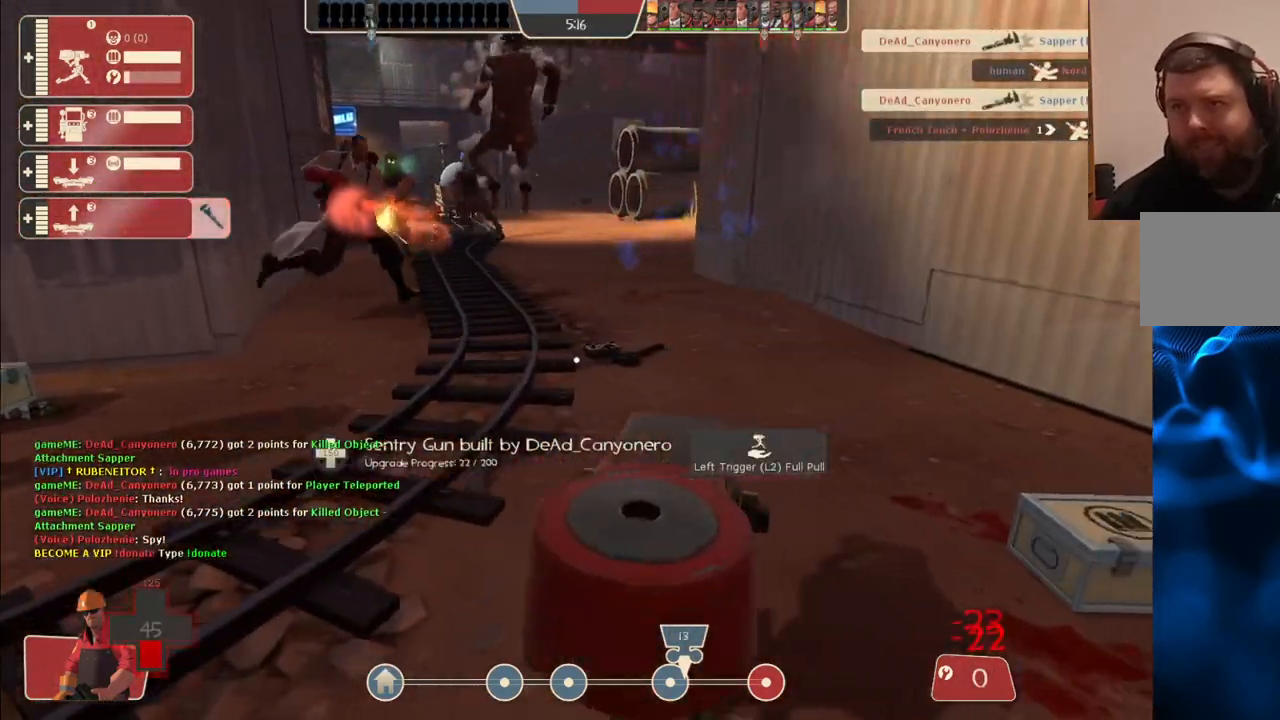
{"buttons": ["R2"], "left_stick": "right", "right_stick": "center", "events": [[500, "left_stick", "right"]]}
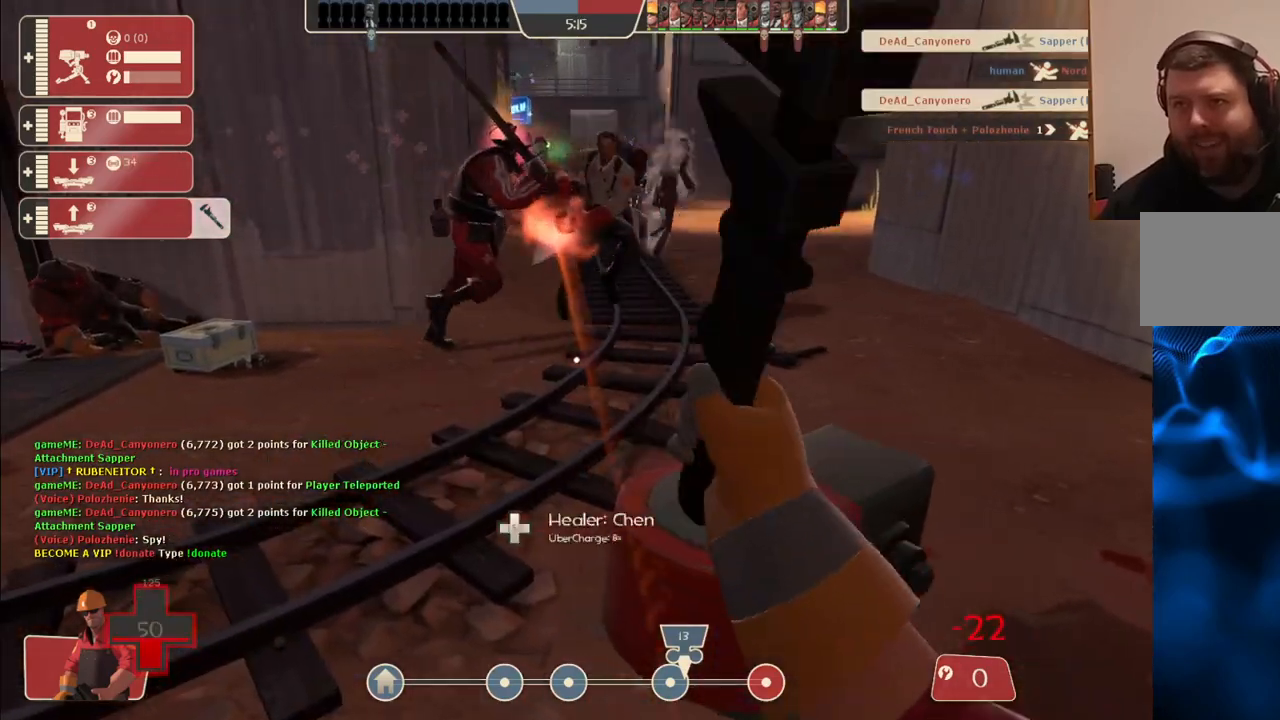
{"buttons": ["R2"], "left_stick": "up-right", "right_stick": "center", "events": [[100, "left_stick", "up-right"]]}
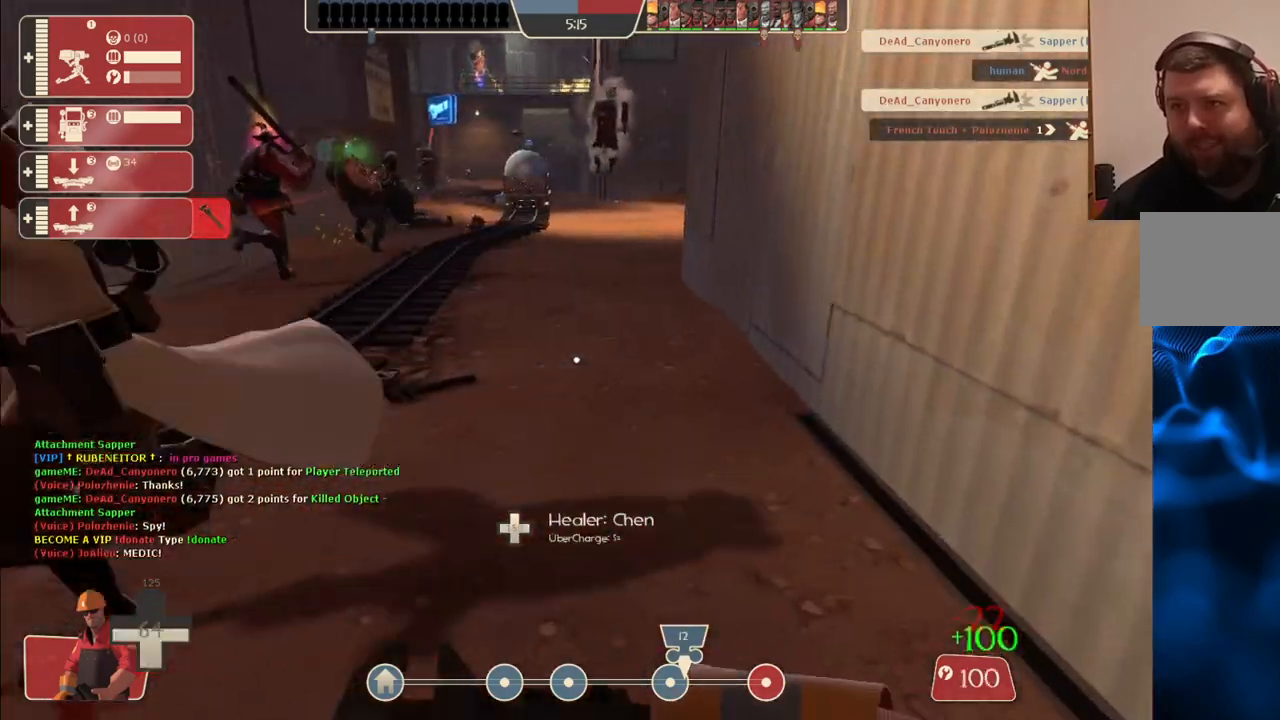
{"buttons": ["R2"], "left_stick": "up-right", "right_stick": "center", "events": [[33, "right_stick", "left"], [67, "left_stick", "left"], [217, "right_stick", "center"], [283, "left_stick", "center"], [383, "left_stick", "up-right"]]}
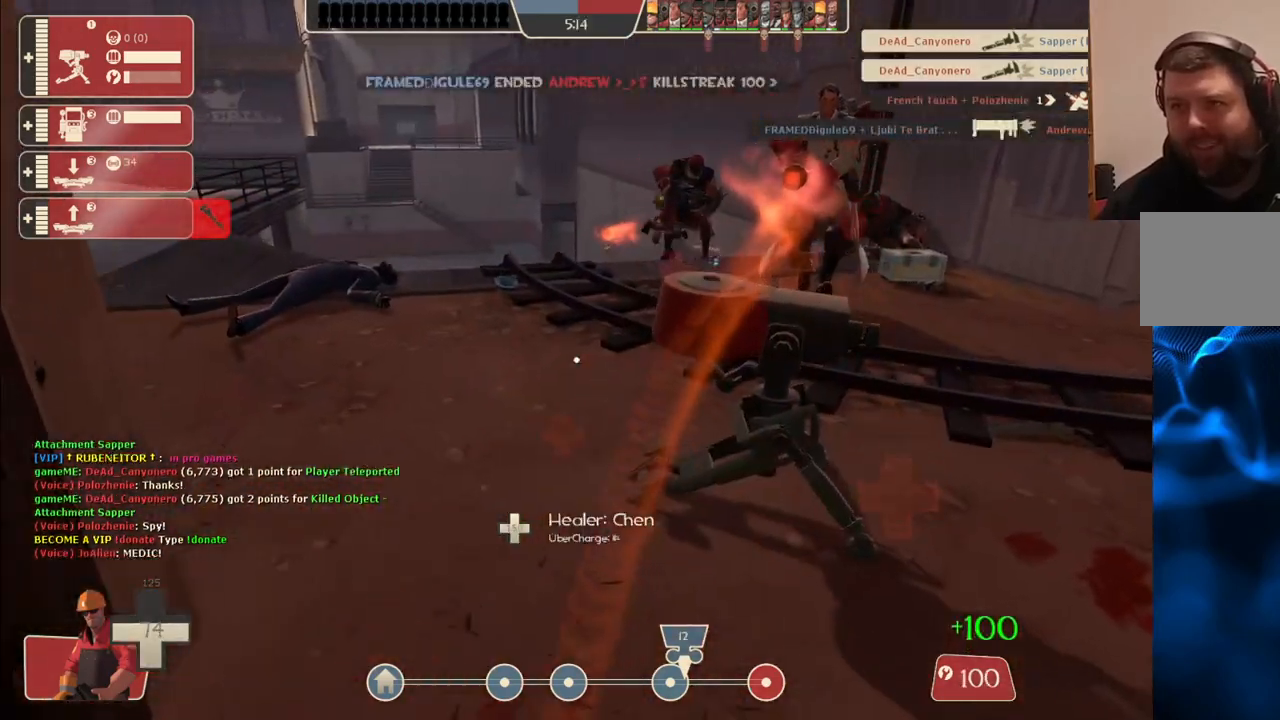
{"buttons": ["R2"], "left_stick": "up-right", "right_stick": "center", "events": []}
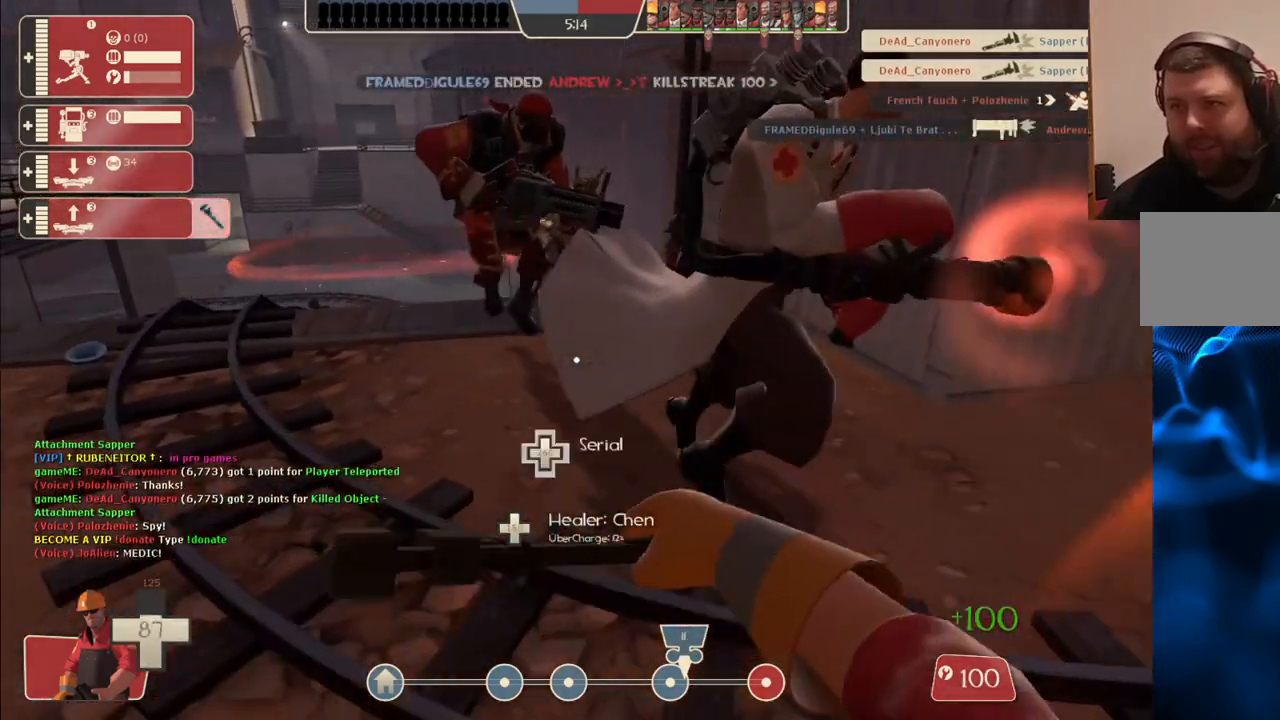
{"buttons": [], "left_stick": "up", "right_stick": "center", "events": [[317, "left_stick", "up"], [350, "R2", "up"]]}
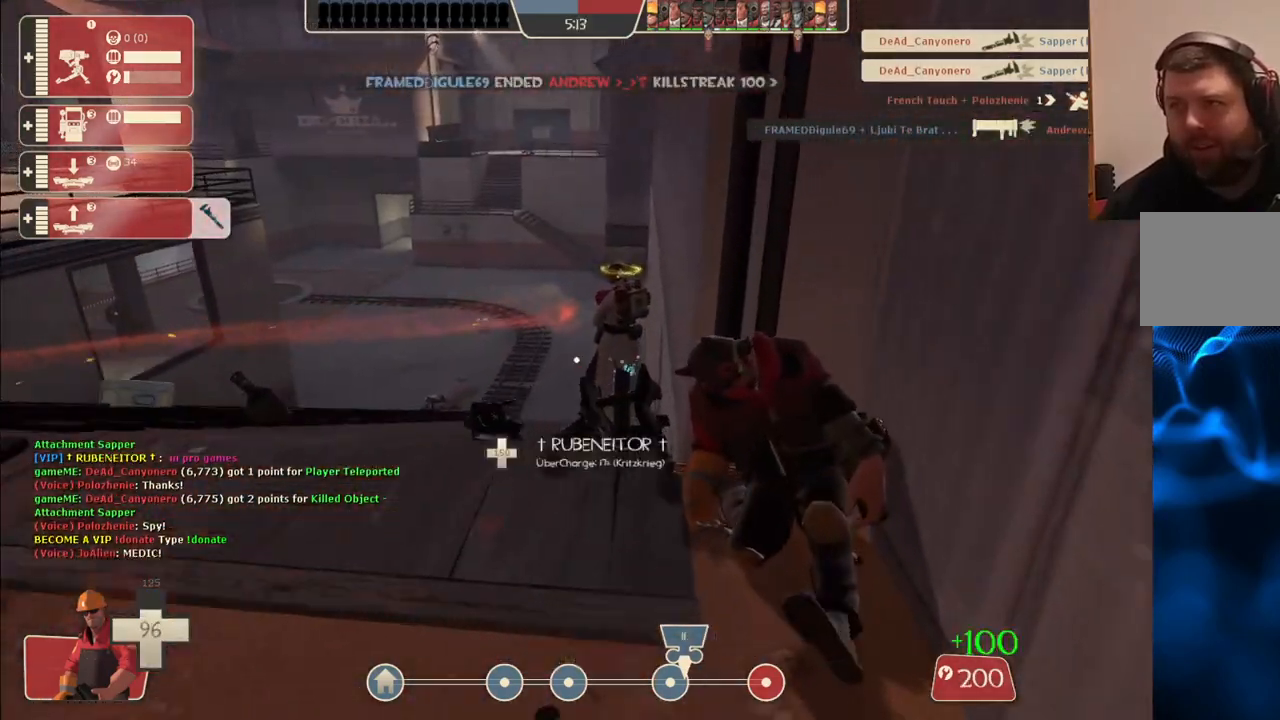
{"buttons": [], "left_stick": "up", "right_stick": "left", "events": [[50, "right_stick", "left"]]}
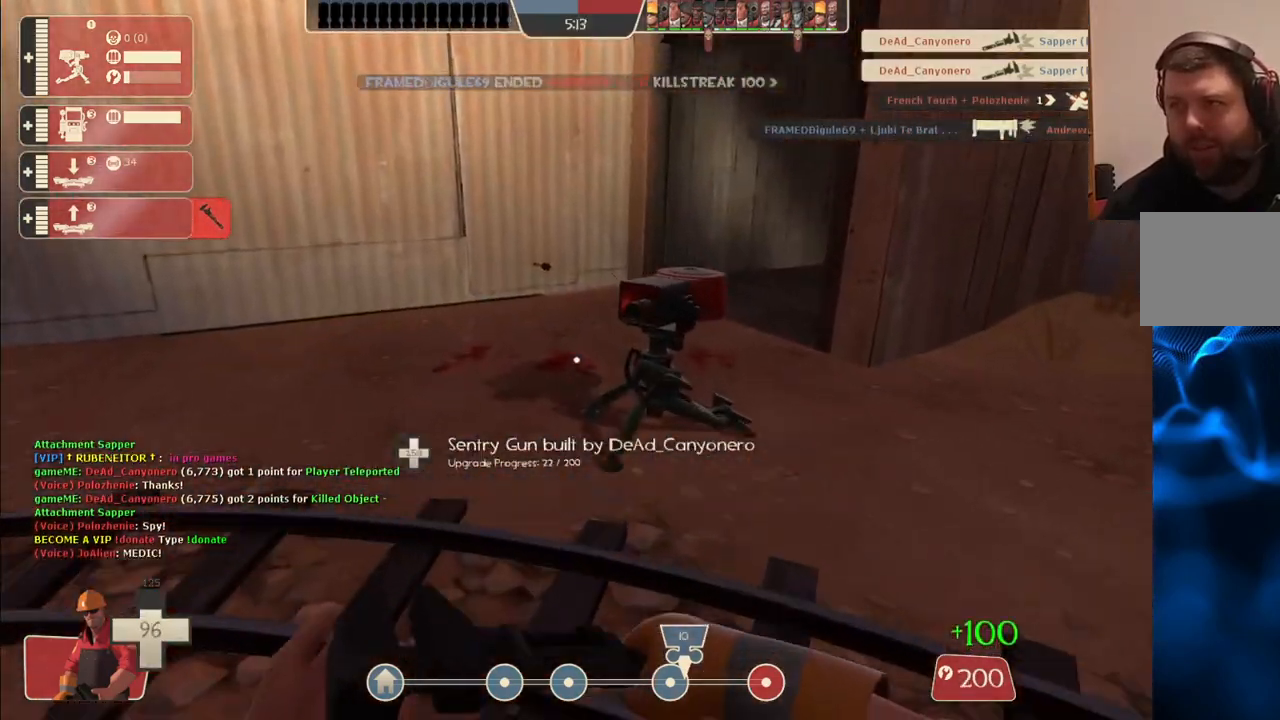
{"buttons": ["R2"], "left_stick": "center", "right_stick": "left", "events": [[100, "R2", "down"], [150, "left_stick", "up-right"], [333, "left_stick", "center"]]}
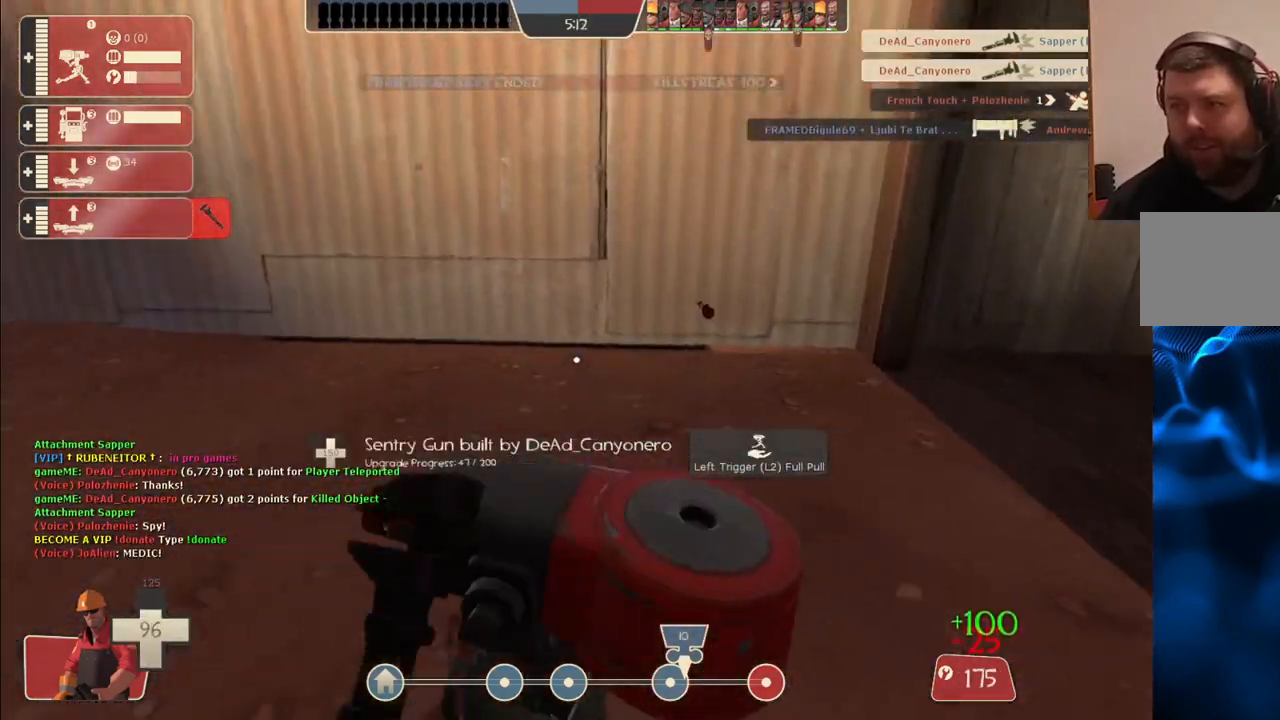
{"buttons": ["R2"], "left_stick": "center", "right_stick": "center", "events": [[50, "right_stick", "center"], [267, "right_stick", "left"], [400, "right_stick", "center"]]}
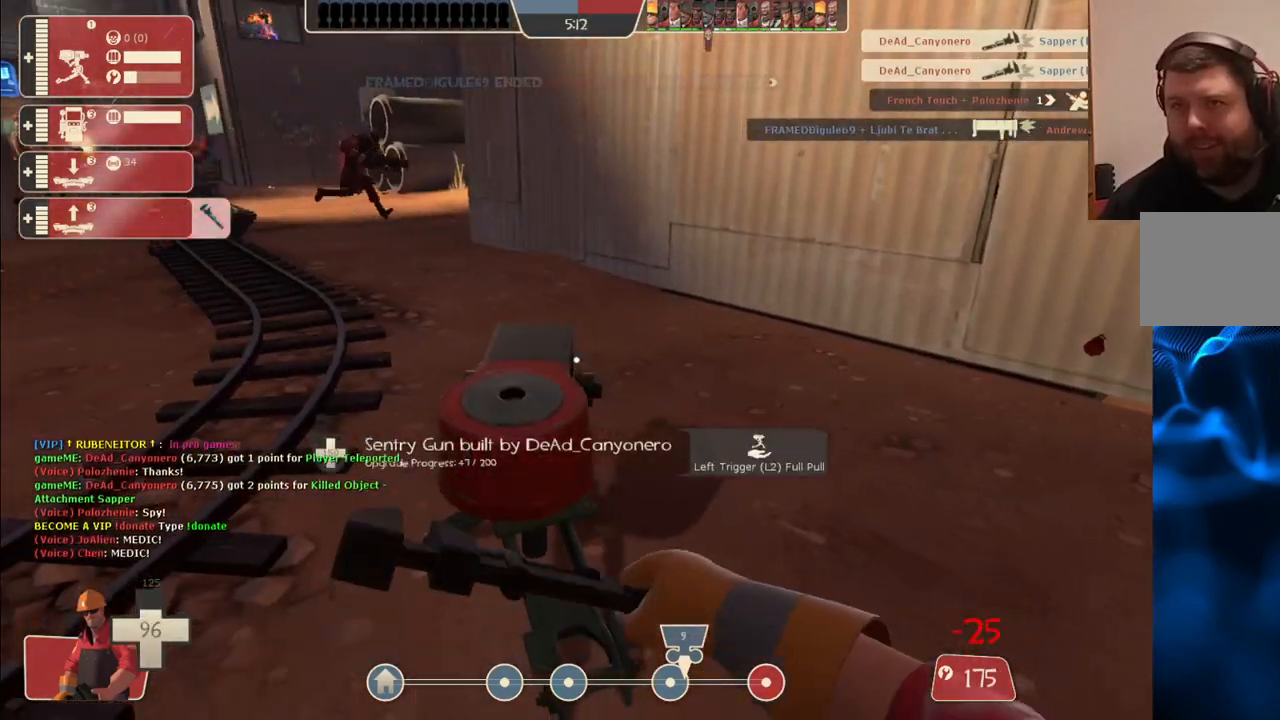
{"buttons": ["R2"], "left_stick": "center", "right_stick": "center", "events": [[67, "right_stick", "left"], [167, "right_stick", "center"]]}
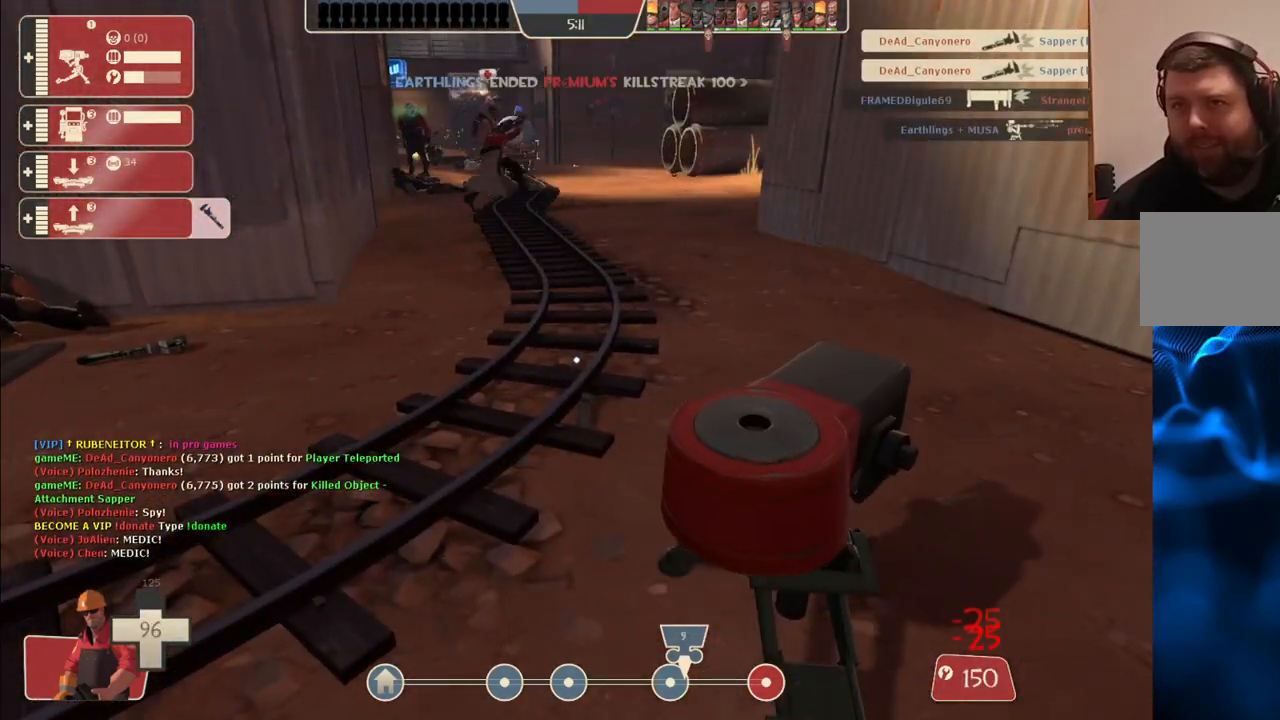
{"buttons": ["R2"], "left_stick": "center", "right_stick": "center", "events": []}
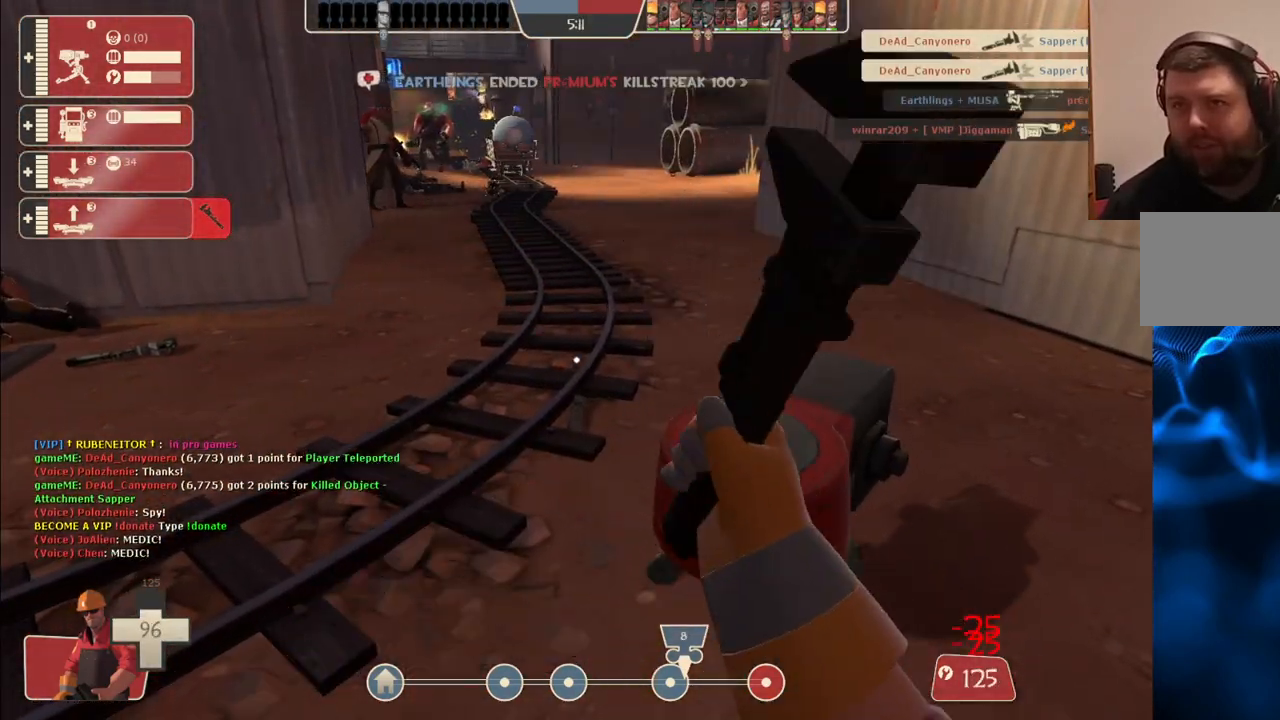
{"buttons": ["R2"], "left_stick": "center", "right_stick": "center", "events": []}
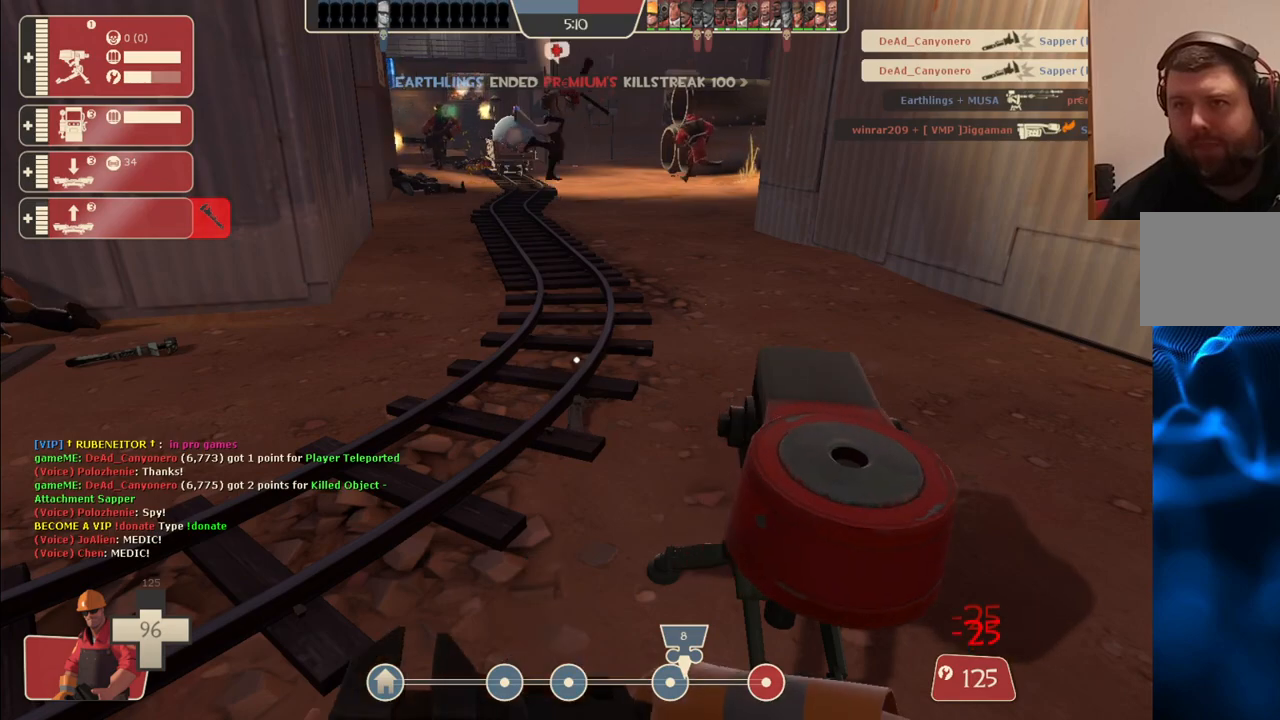
{"buttons": ["R2"], "left_stick": "center", "right_stick": "center", "events": []}
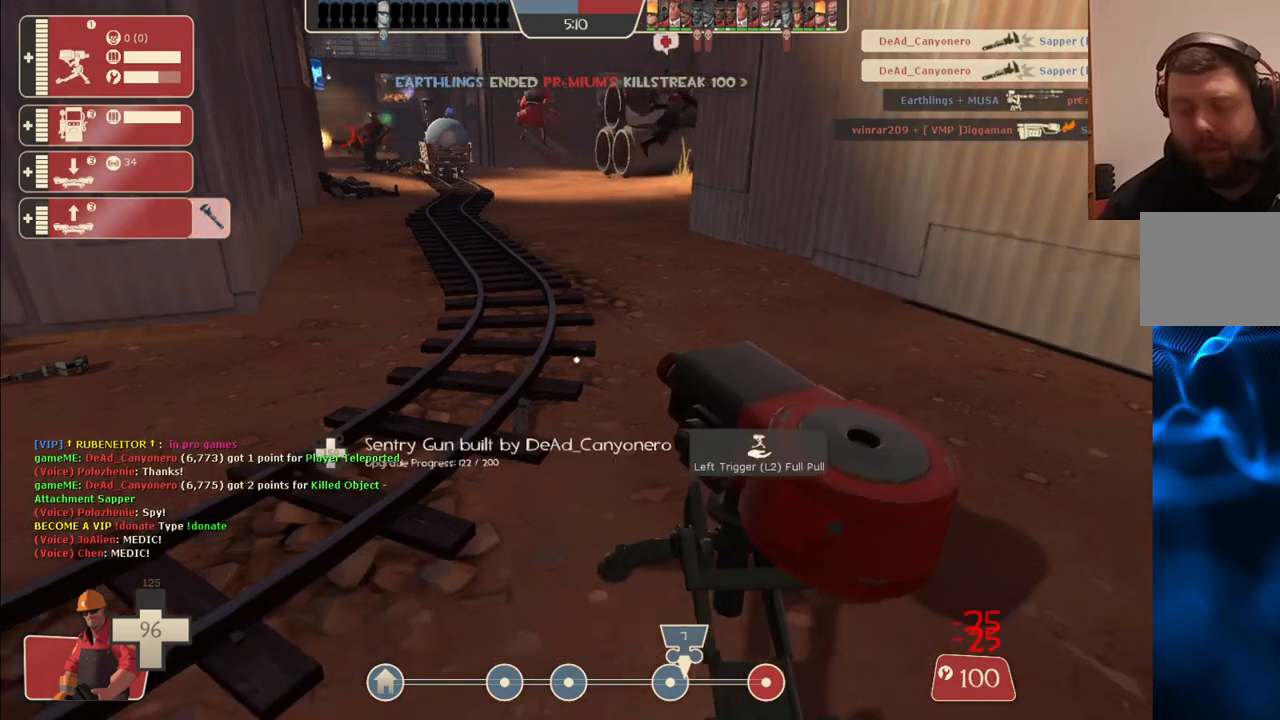
{"buttons": ["R2"], "left_stick": "center", "right_stick": "center", "events": []}